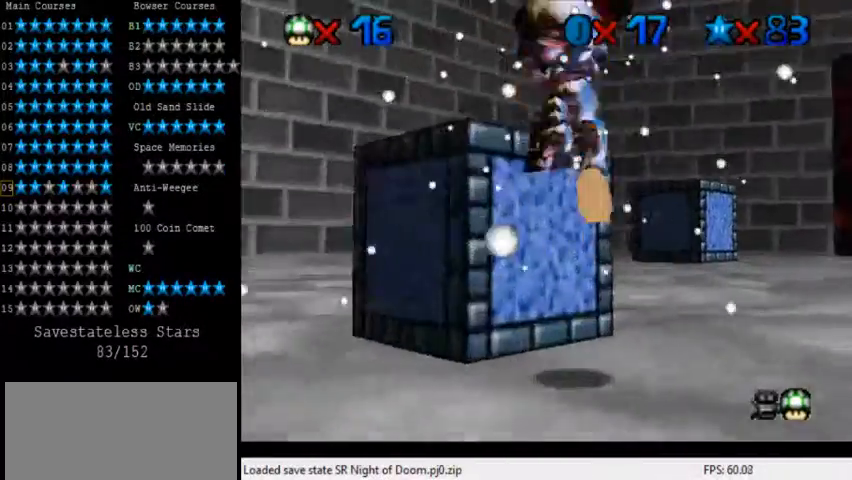
Gameplay with keyboard; each line is a JSON object with the keys held at the frame after it. "events" lists presses ("down") and releases ("up") of "a", "c", "ctrl", "d", "down", "left", "return", "right", "s", "shift", "up", "w", "x" and "y" between this image and that frame as [ms after this image, input, new state], when the widget could be followed in between. No other keys are recorded. Mouse input is not recorded.
{"keys": ["up"], "events": [[480, "right", "up"]]}
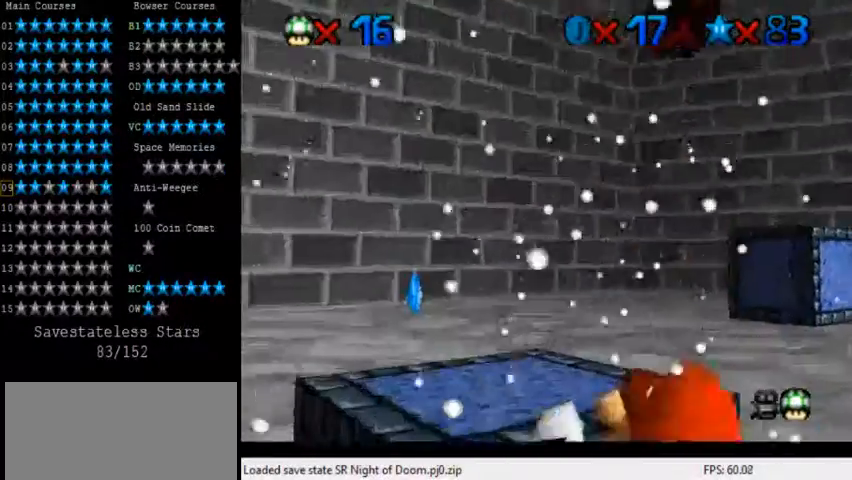
{"keys": ["left", "s", "up"], "events": [[120, "left", "down"], [400, "s", "down"]]}
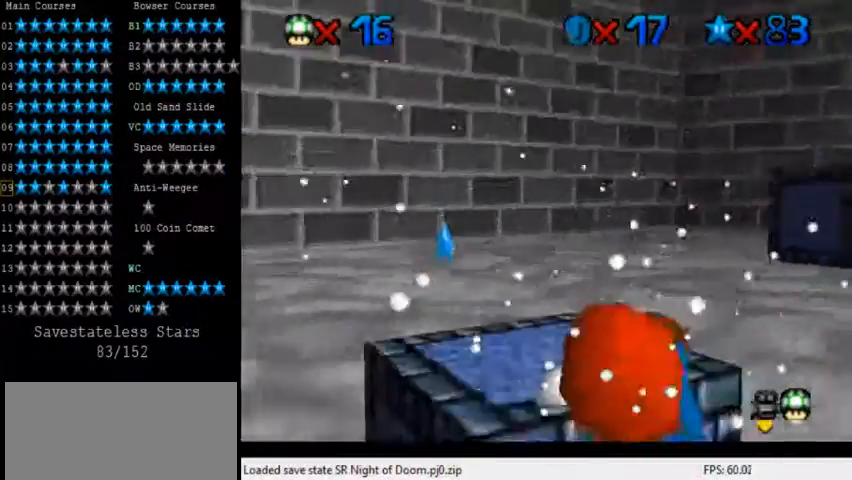
{"keys": ["up"], "events": [[40, "s", "up"], [120, "left", "up"]]}
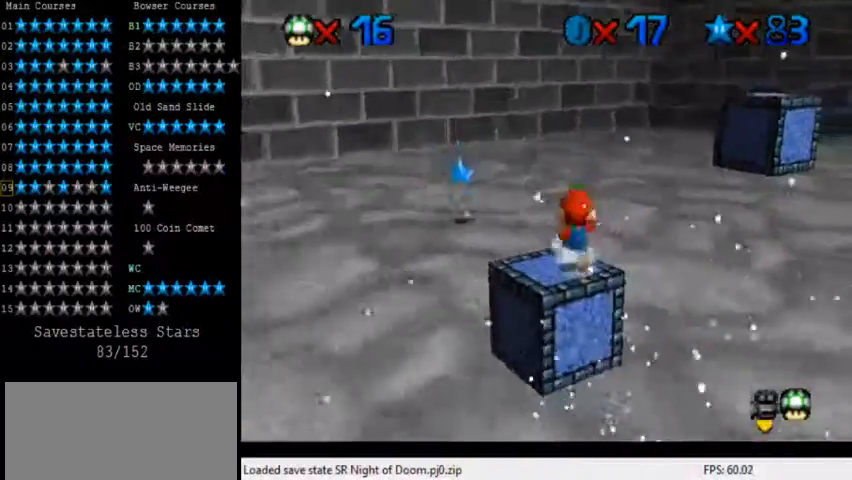
{"keys": ["up"], "events": [[40, "right", "down"], [240, "ctrl", "down"], [440, "ctrl", "up"], [440, "right", "up"]]}
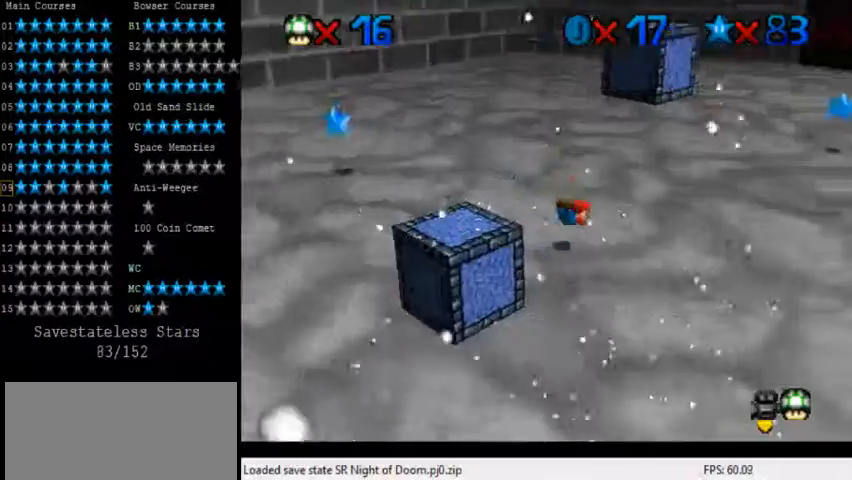
{"keys": ["shift", "up"], "events": [[120, "shift", "down"]]}
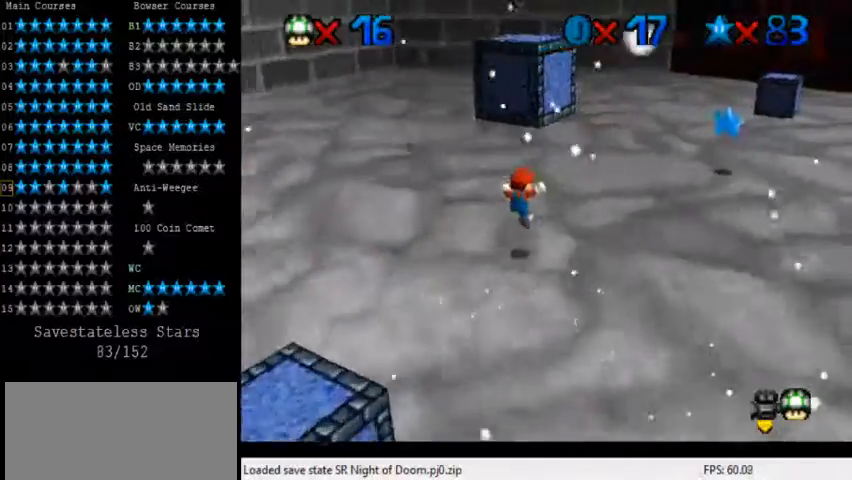
{"keys": ["up"], "events": [[120, "up", "up"], [160, "ctrl", "down"], [200, "up", "down"], [320, "ctrl", "up"], [320, "shift", "up"]]}
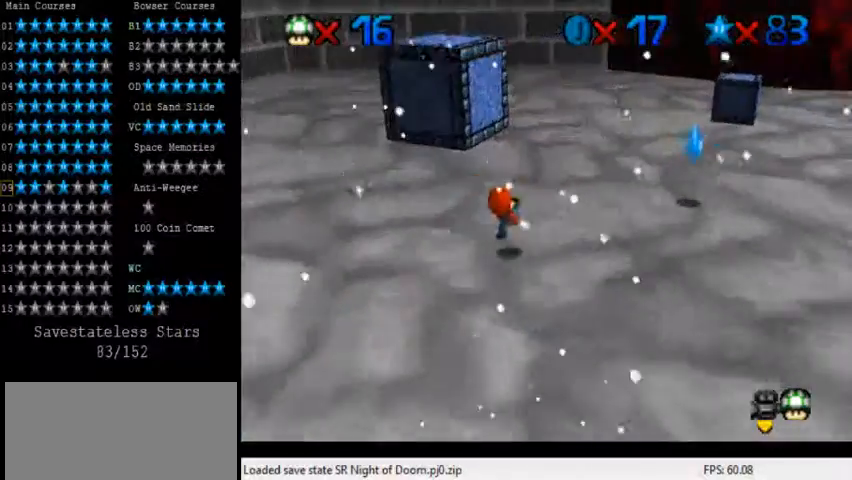
{"keys": ["up"], "events": [[360, "left", "down"], [400, "shift", "down"], [440, "left", "up"], [520, "shift", "up"]]}
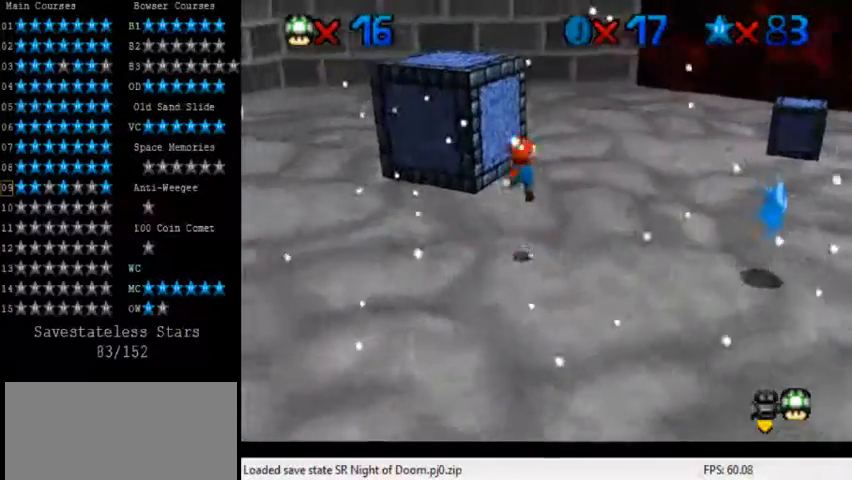
{"keys": ["shift", "up"], "events": [[480, "shift", "down"]]}
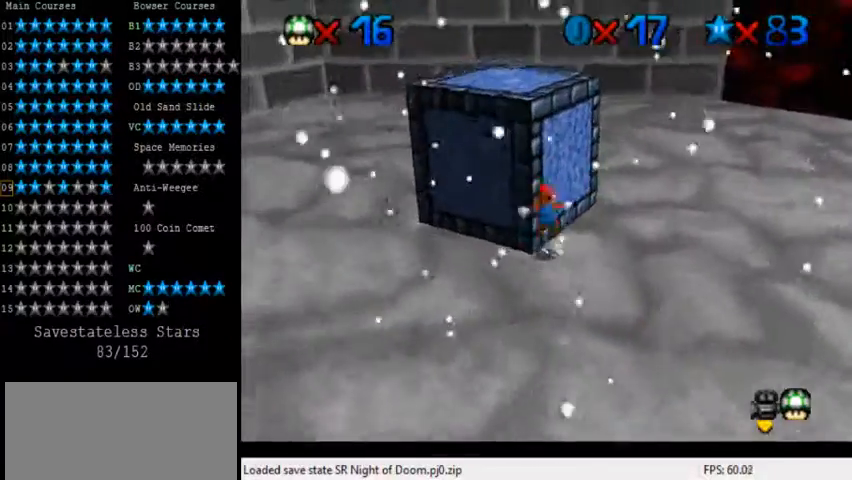
{"keys": [], "events": [[120, "left", "down"], [160, "shift", "up"], [200, "up", "up"], [360, "left", "up"], [360, "up", "down"], [360, "y", "down"], [440, "shift", "down"], [480, "up", "up"], [520, "shift", "up"], [520, "y", "up"]]}
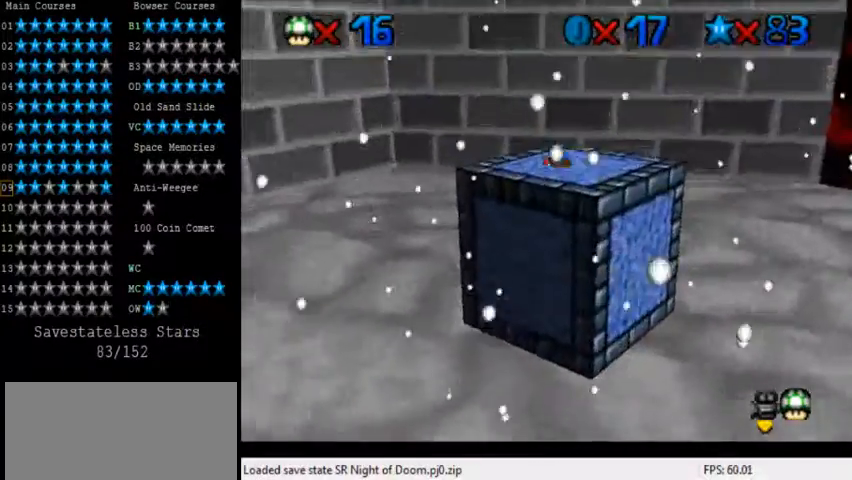
{"keys": ["a", "right", "up"], "events": [[80, "up", "down"], [80, "w", "down"], [200, "w", "up"], [280, "a", "down"], [280, "right", "down"], [400, "a", "up"], [440, "a", "down"]]}
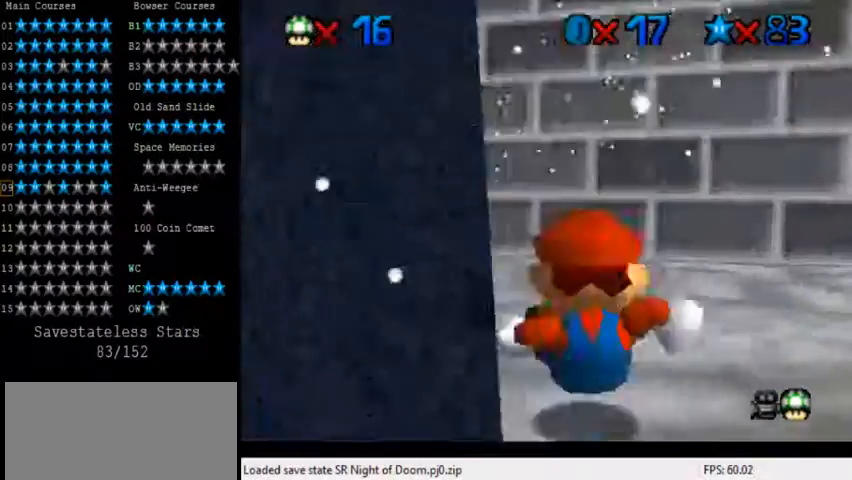
{"keys": ["right", "up"], "events": [[80, "right", "up"], [120, "a", "up"], [360, "right", "down"]]}
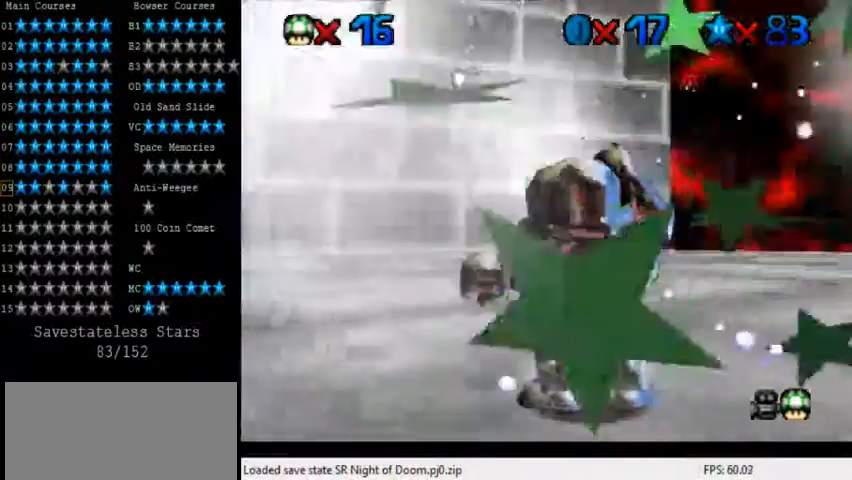
{"keys": ["right", "up"], "events": []}
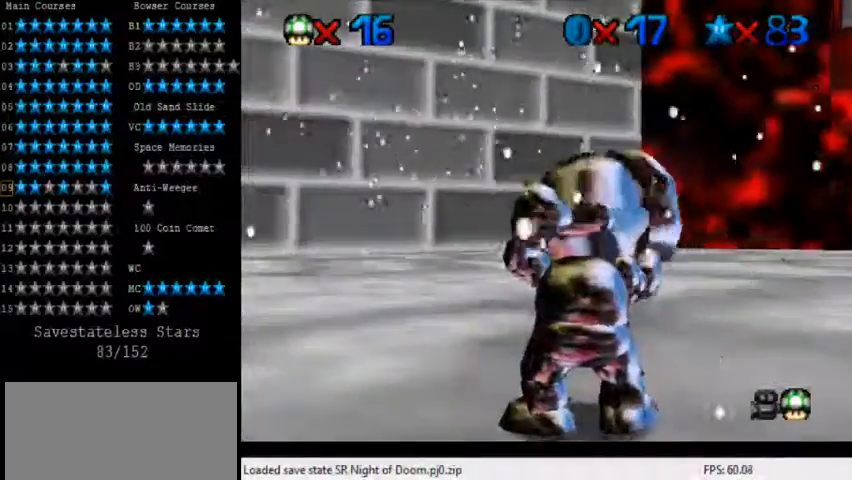
{"keys": ["up"], "events": [[120, "a", "down"], [160, "right", "up"], [200, "a", "up"]]}
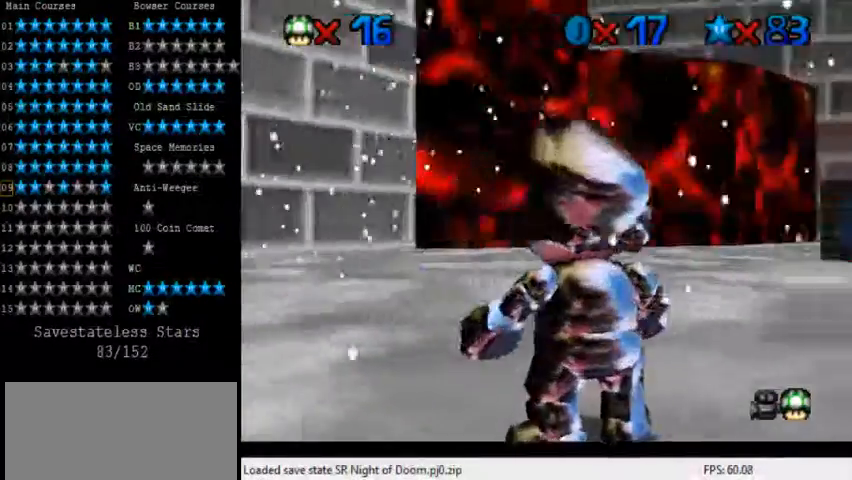
{"keys": ["left", "up"], "events": [[400, "left", "down"]]}
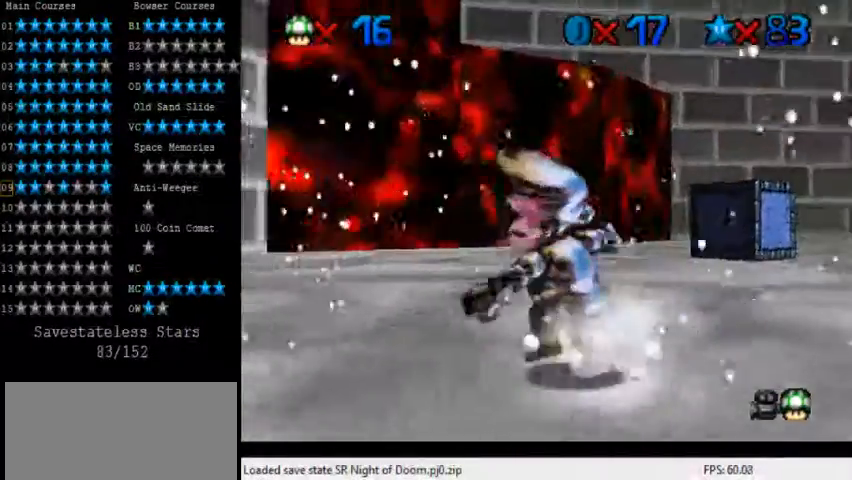
{"keys": ["up"], "events": [[120, "left", "up"], [240, "shift", "down"], [320, "shift", "up"]]}
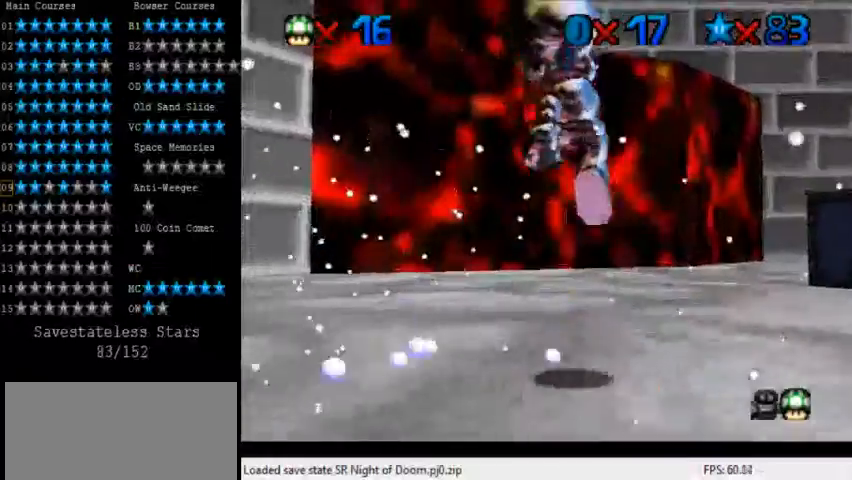
{"keys": ["d", "s", "up"], "events": [[120, "ctrl", "down"], [240, "shift", "down"], [280, "ctrl", "up"], [320, "shift", "up"], [440, "d", "down"], [440, "s", "down"]]}
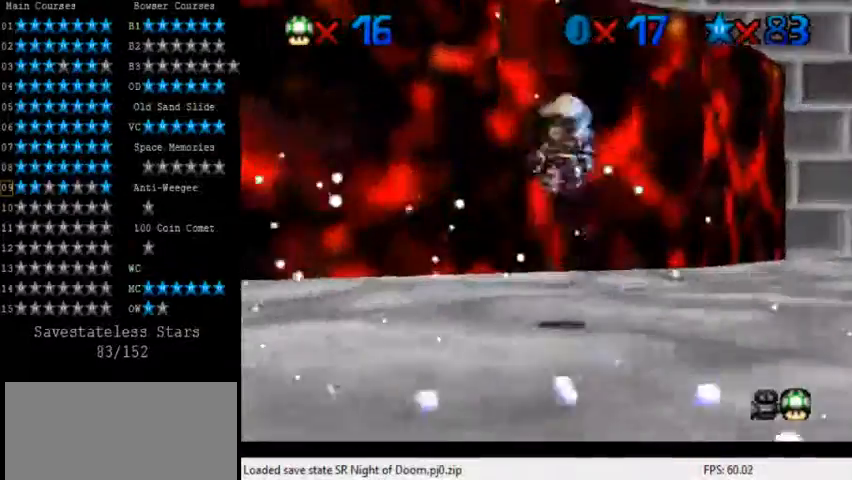
{"keys": ["right", "up"], "events": [[80, "d", "up"], [80, "s", "up"], [160, "d", "down"], [160, "s", "down"], [280, "d", "up"], [280, "s", "up"], [360, "right", "down"]]}
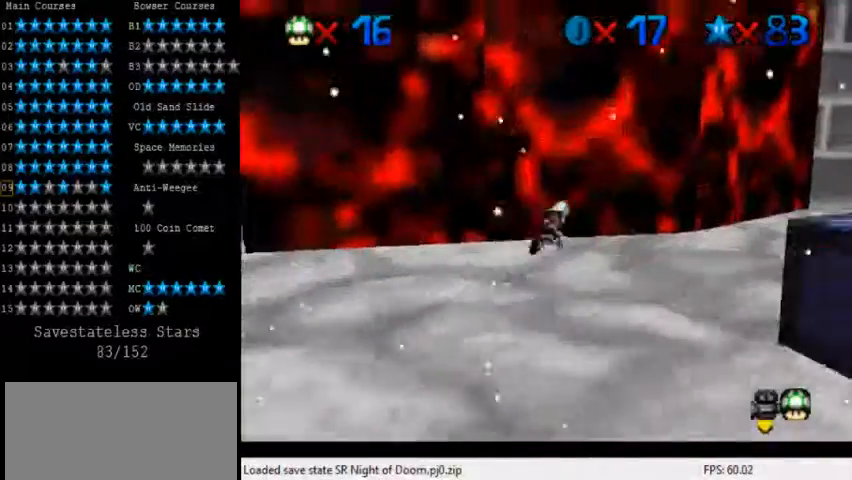
{"keys": ["ctrl", "left", "shift", "up"], "events": [[40, "up", "up"], [200, "down", "down"], [240, "left", "down"], [280, "down", "up"], [320, "right", "up"], [360, "up", "down"], [400, "ctrl", "down"], [400, "shift", "down"]]}
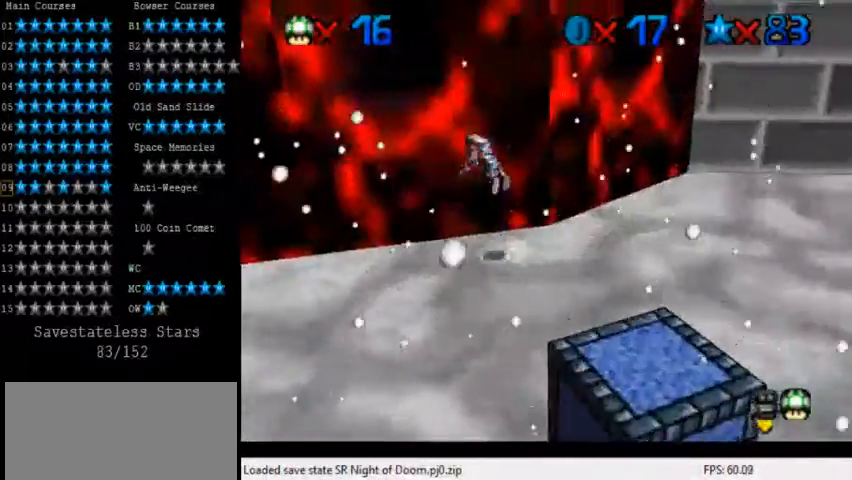
{"keys": ["left", "up"], "events": [[80, "ctrl", "up"], [80, "shift", "up"], [160, "d", "down"], [360, "d", "up"]]}
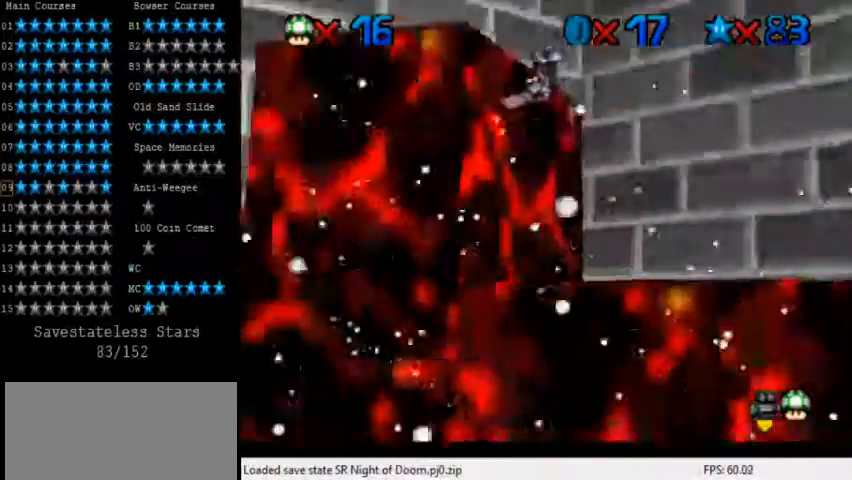
{"keys": ["right", "up"], "events": [[160, "left", "up"], [320, "right", "down"]]}
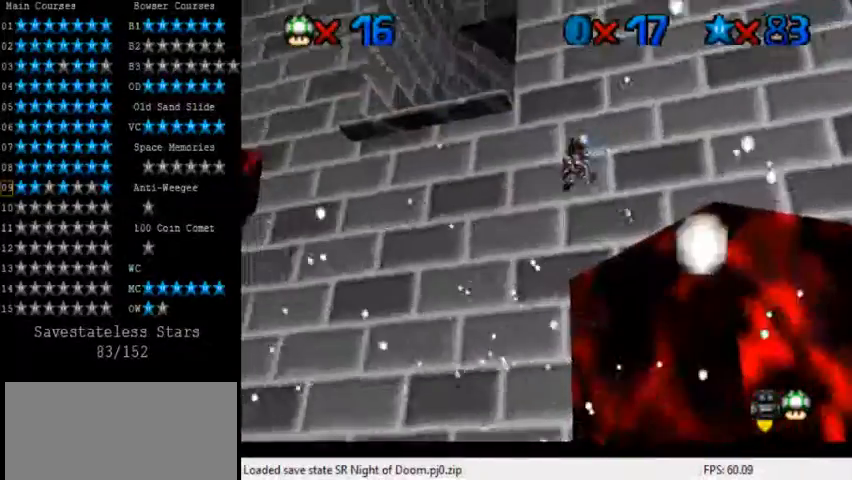
{"keys": ["left", "up"], "events": [[440, "left", "down"], [440, "right", "up"]]}
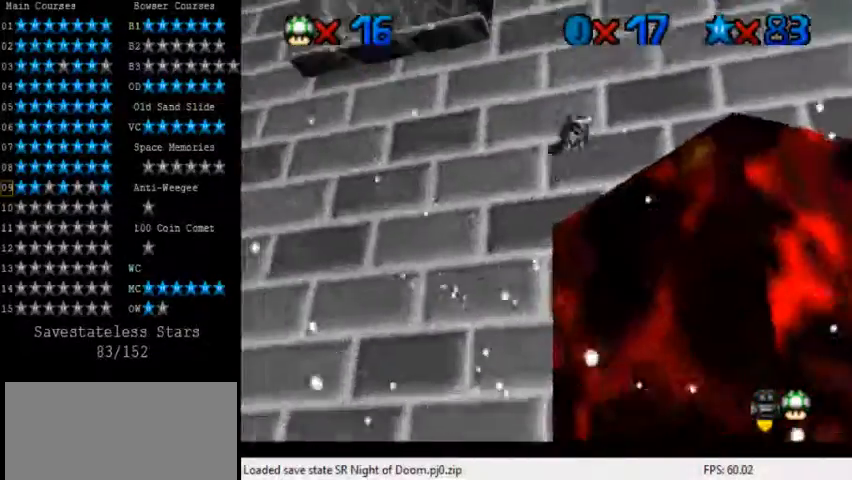
{"keys": ["right", "up"], "events": [[200, "left", "up"], [200, "right", "down"]]}
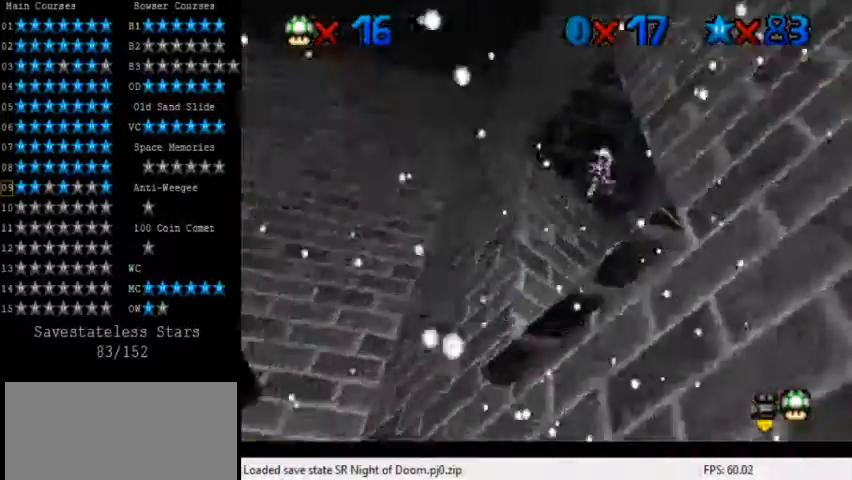
{"keys": ["a", "down", "s"], "events": [[120, "w", "down"], [200, "w", "up"], [280, "a", "down"], [280, "right", "up"], [320, "s", "down"], [320, "up", "up"], [360, "a", "up"], [400, "down", "down"], [400, "s", "up"], [480, "a", "down"], [480, "s", "down"]]}
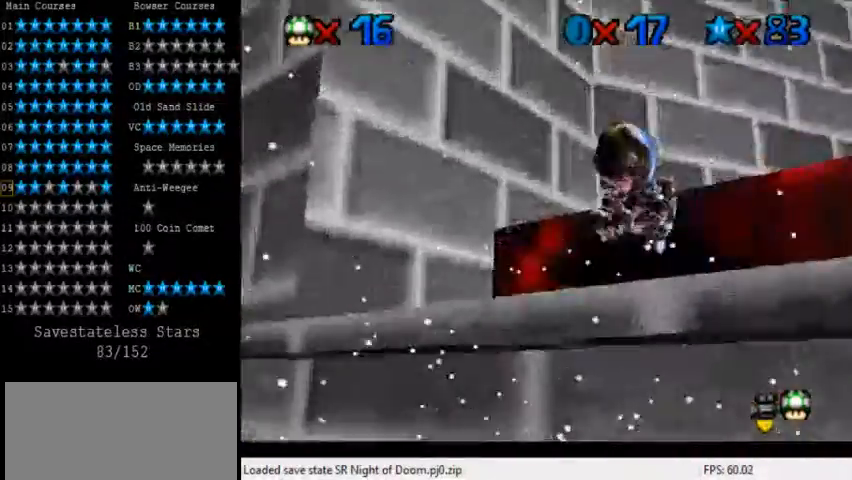
{"keys": ["down", "right"], "events": [[40, "right", "down"], [80, "s", "up"], [120, "a", "up"]]}
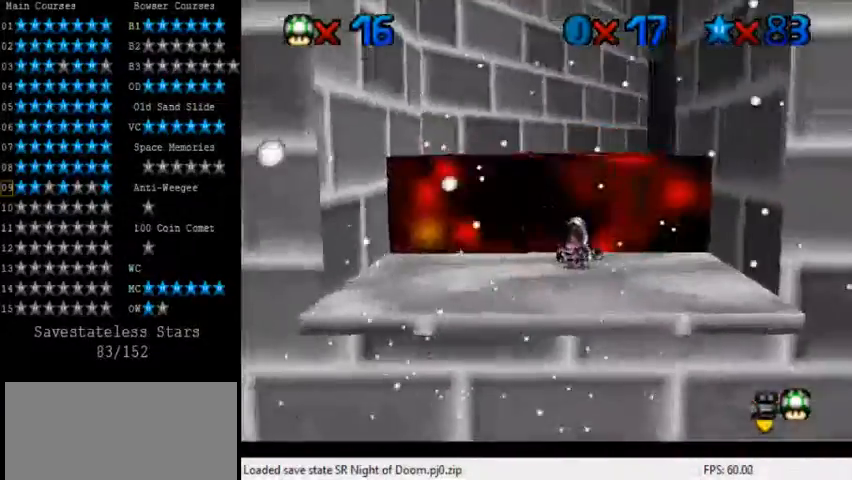
{"keys": ["down"], "events": [[320, "right", "up"]]}
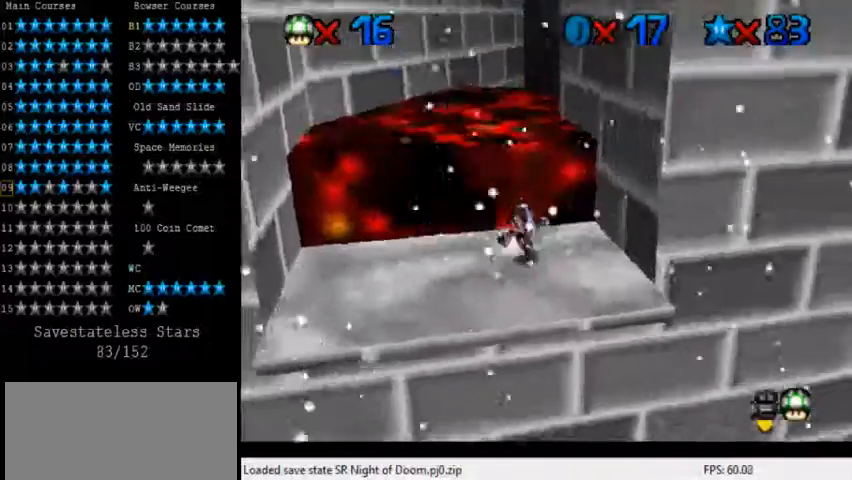
{"keys": ["left"], "events": [[200, "left", "down"], [400, "down", "up"]]}
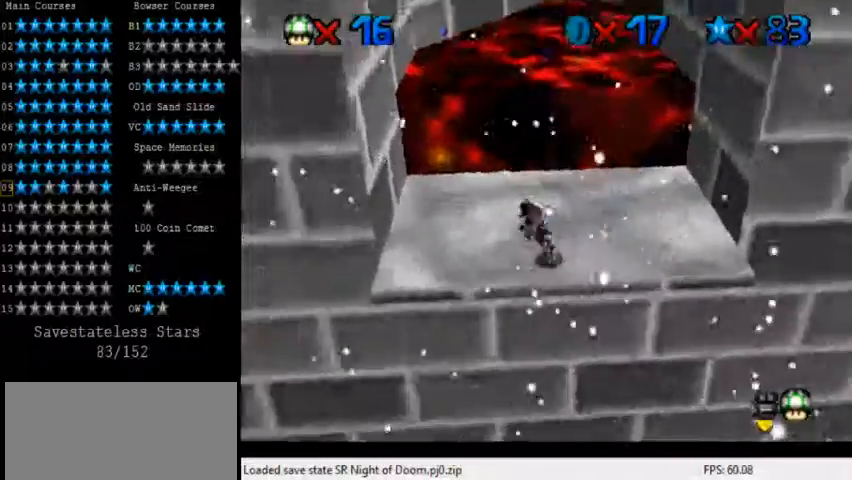
{"keys": ["left", "shift", "up"], "events": [[160, "shift", "down"], [240, "down", "down"], [360, "down", "up"], [480, "up", "down"]]}
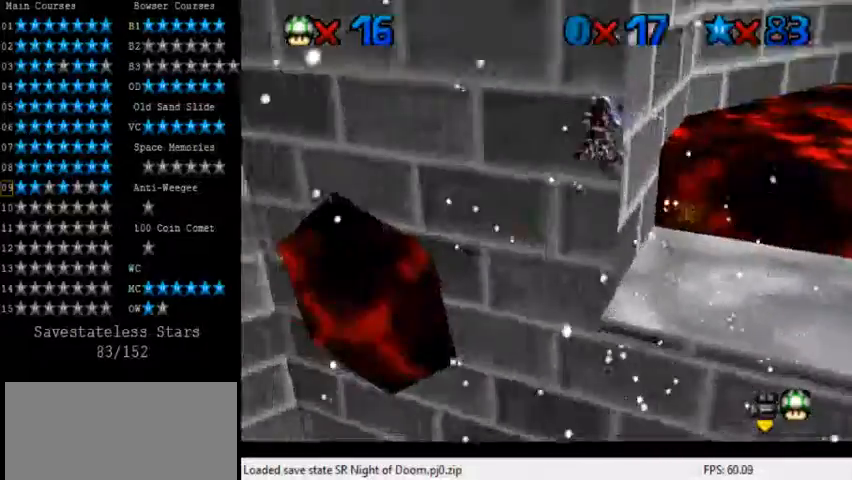
{"keys": ["up"], "events": [[160, "shift", "up"], [240, "ctrl", "down"], [240, "left", "up"], [400, "ctrl", "up"]]}
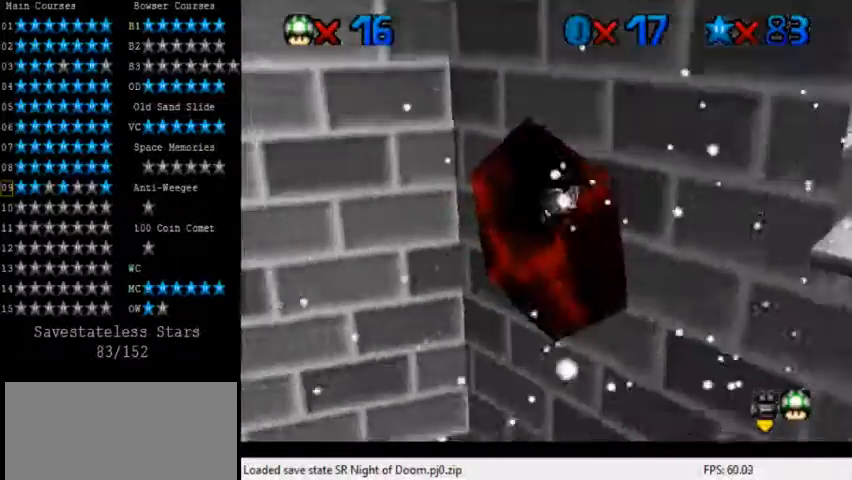
{"keys": ["left", "up"], "events": [[40, "d", "down"], [80, "d", "up"], [80, "left", "down"], [160, "d", "down"], [320, "d", "up"]]}
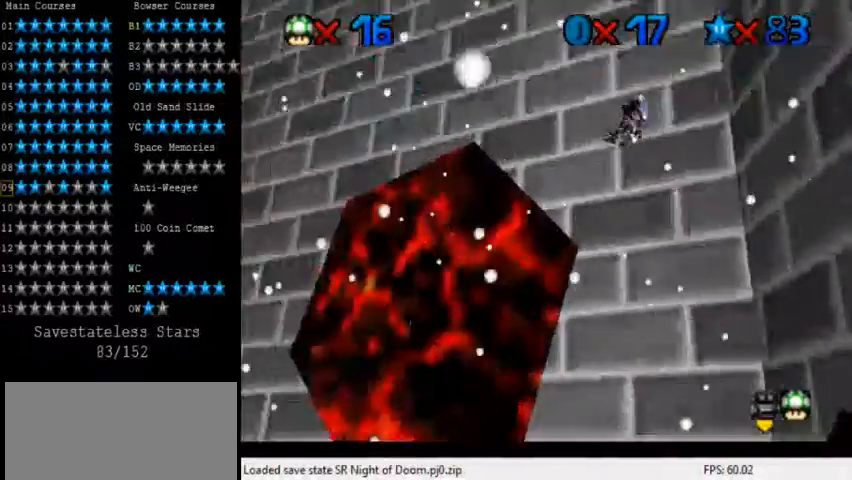
{"keys": ["up"], "events": [[200, "left", "up"]]}